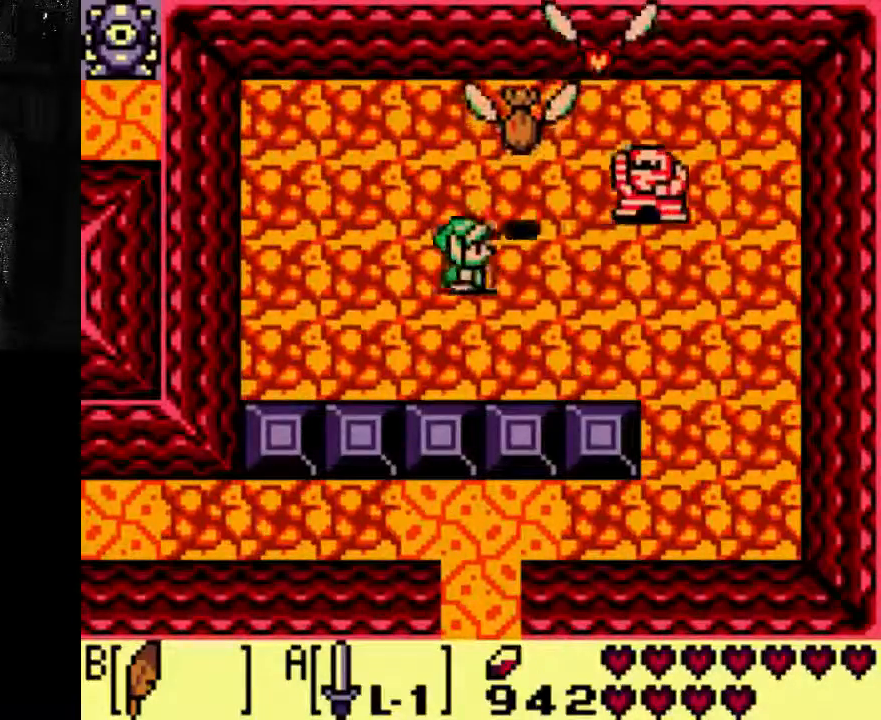
Gameplay with a controller (Xbox layout); each line is a JSON object with the inputs held at the frame after it (dt_ms = milliseconds from this image to that frame). "events" lists button and stick changes between this image and that frame as [ms after this image, input, new state], when the widget could be followed in between. Not read: DPAD_UP L3 R3.
{"dt_ms": 500, "buttons": ["DPAD_RIGHT"], "left_stick": "center", "right_stick": "center", "events": []}
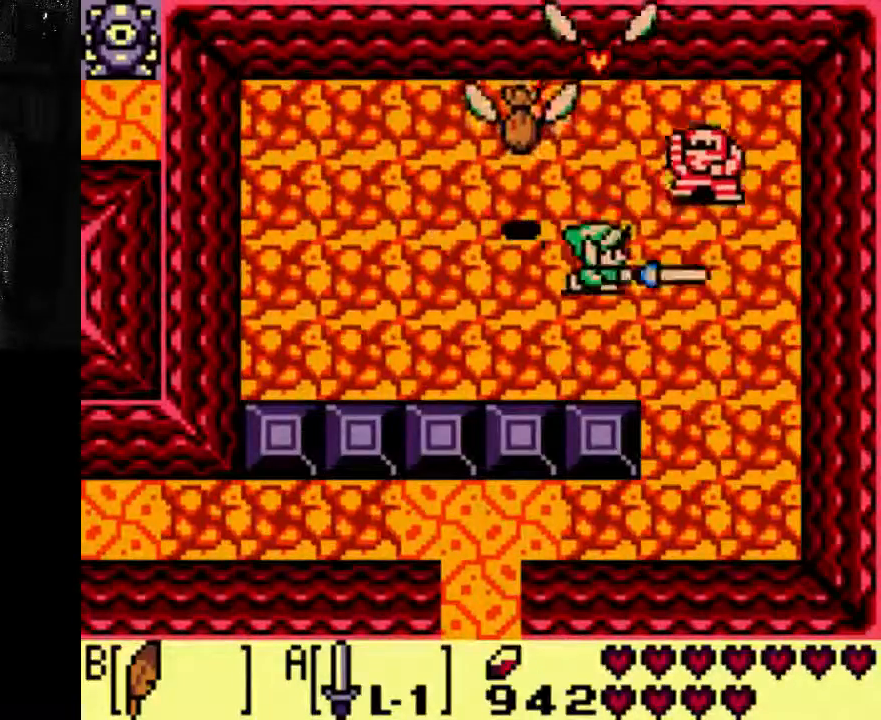
{"dt_ms": 500, "buttons": [], "left_stick": "center", "right_stick": "center", "events": [[200, "DPAD_RIGHT", "up"]]}
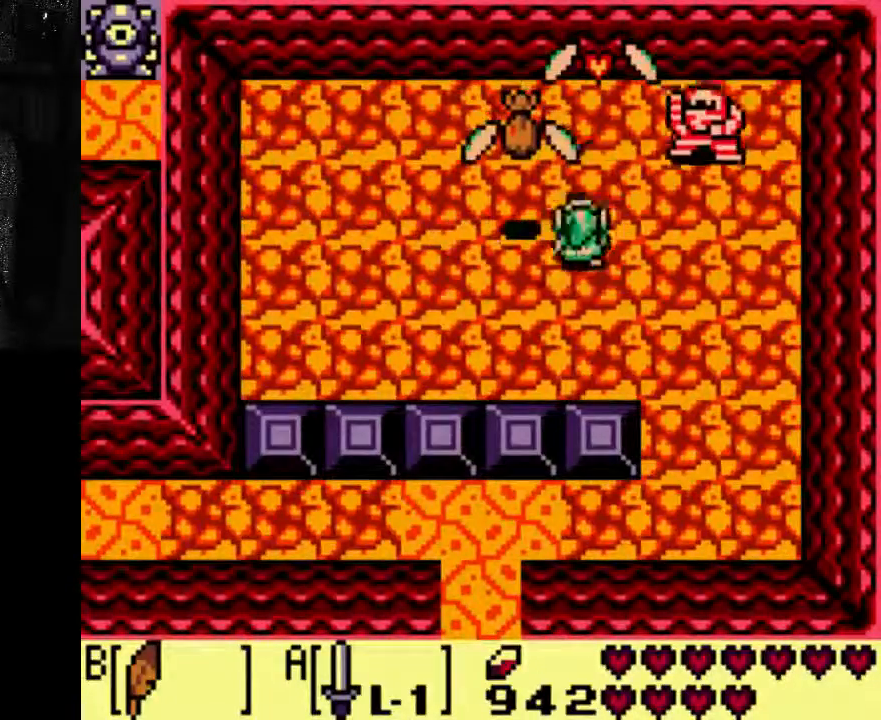
{"dt_ms": 500, "buttons": [], "left_stick": "center", "right_stick": "center", "events": [[133, "DPAD_RIGHT", "down"], [500, "DPAD_RIGHT", "up"]]}
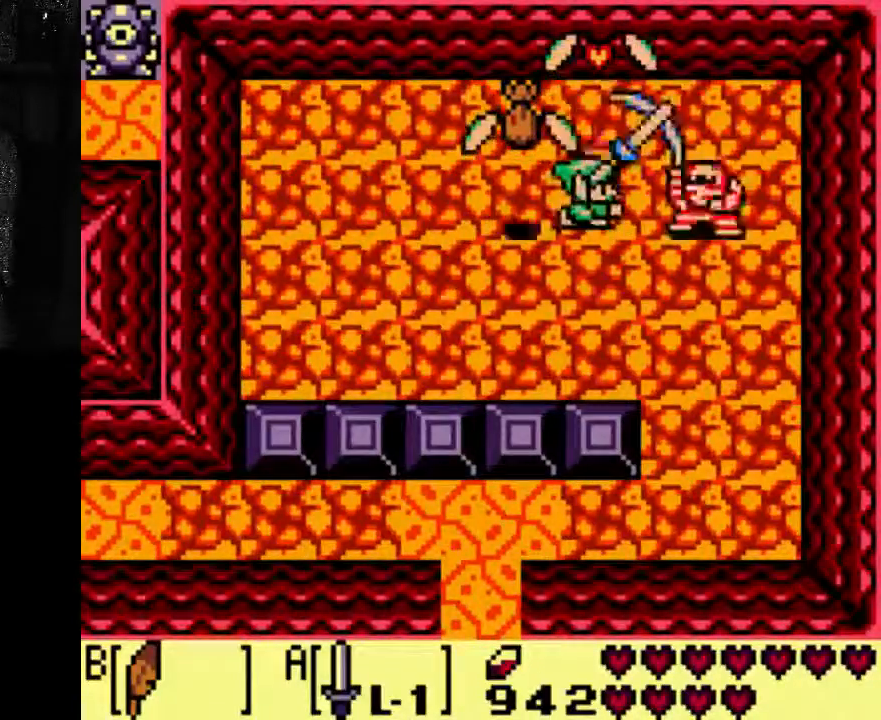
{"dt_ms": 500, "buttons": [], "left_stick": "center", "right_stick": "center", "events": []}
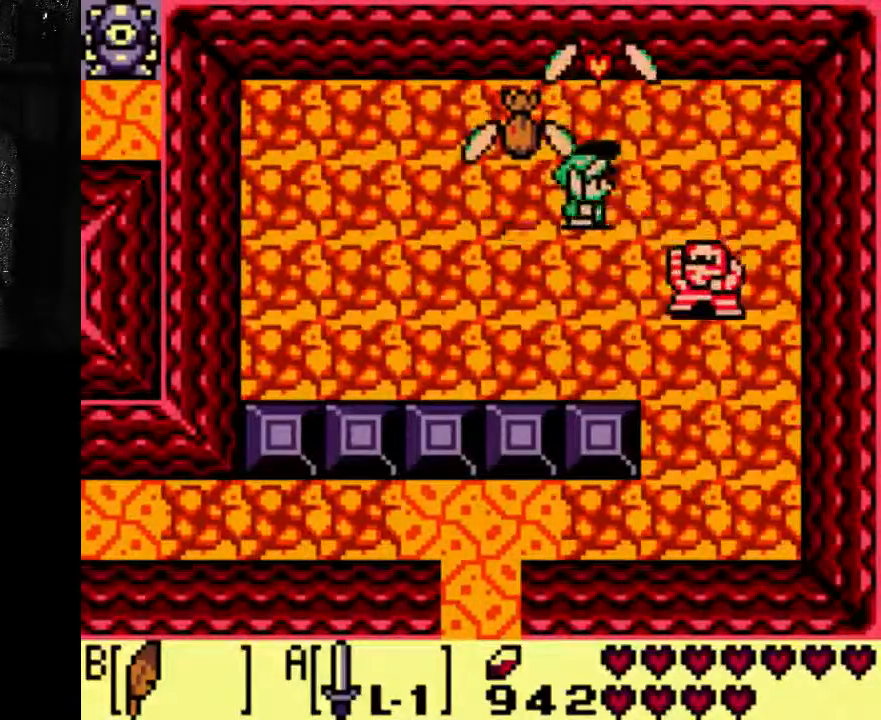
{"dt_ms": 500, "buttons": ["DPAD_RIGHT"], "left_stick": "center", "right_stick": "center"}
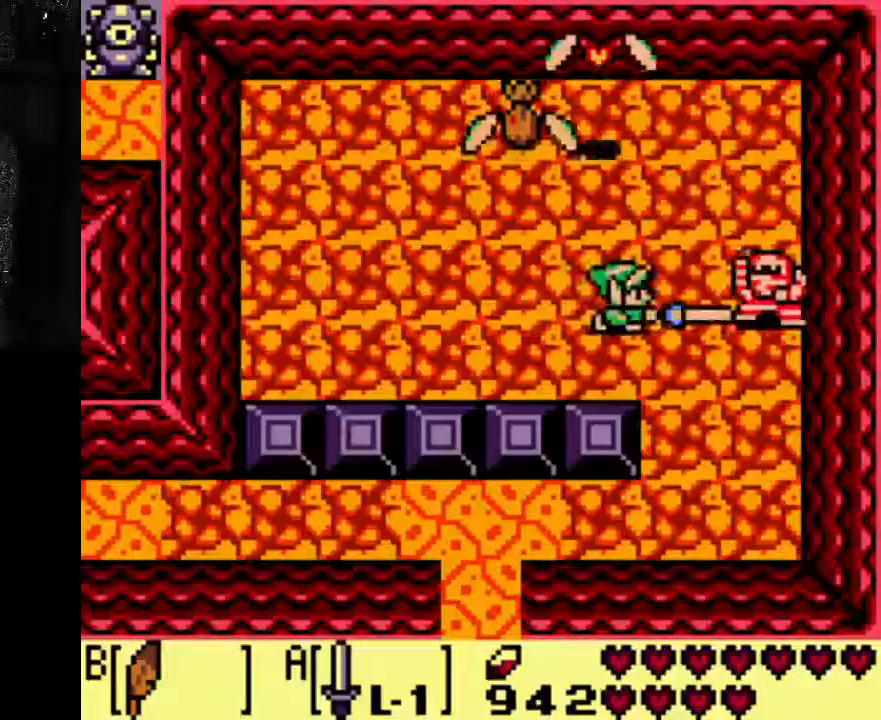
{"dt_ms": 500, "buttons": [], "left_stick": "center", "right_stick": "center", "events": [[133, "DPAD_RIGHT", "up"]]}
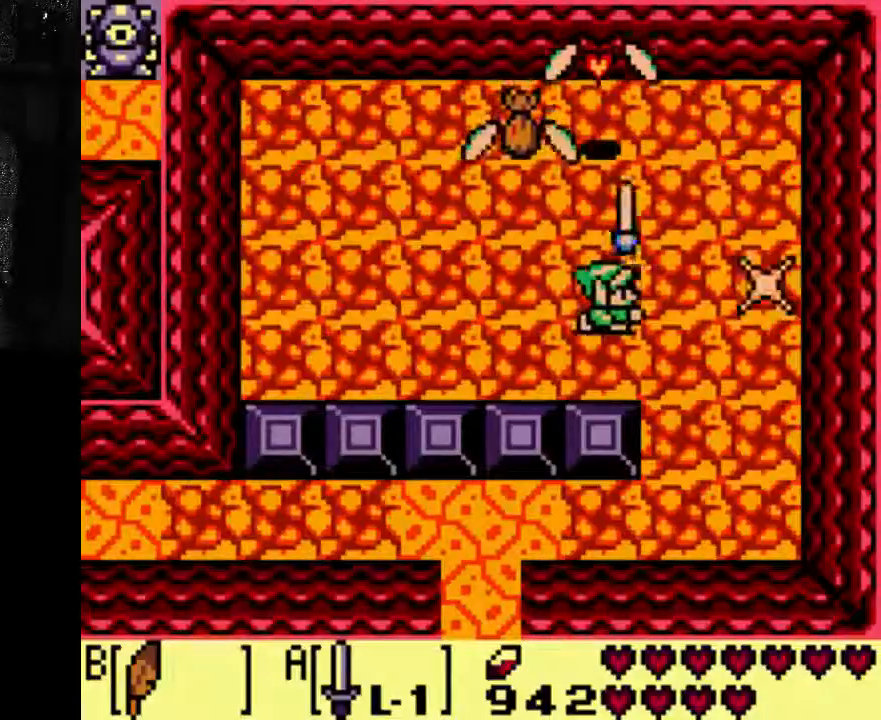
{"dt_ms": 500, "buttons": [], "left_stick": "center", "right_stick": "center", "events": []}
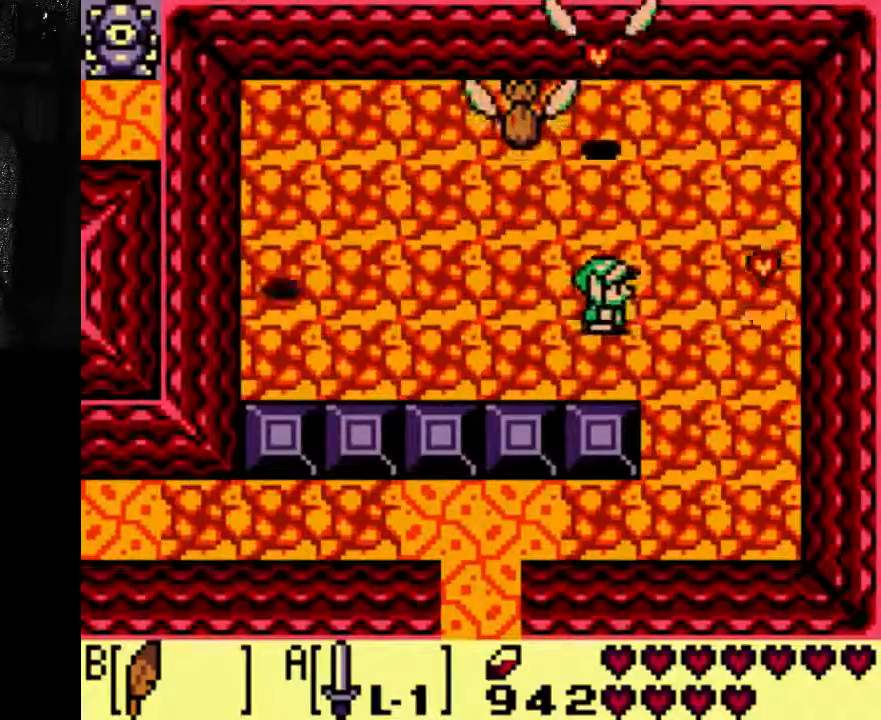
{"dt_ms": 500, "buttons": ["DPAD_RIGHT"], "left_stick": "center", "right_stick": "center", "events": [[133, "DPAD_RIGHT", "down"]]}
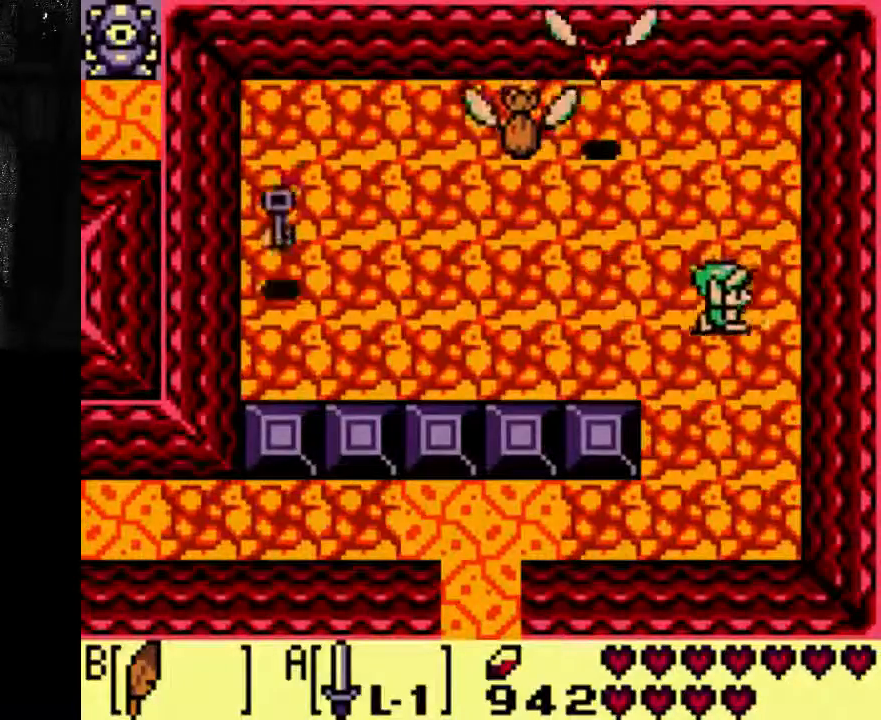
{"dt_ms": 500, "buttons": [], "left_stick": "center", "right_stick": "center", "events": [[133, "DPAD_RIGHT", "up"]]}
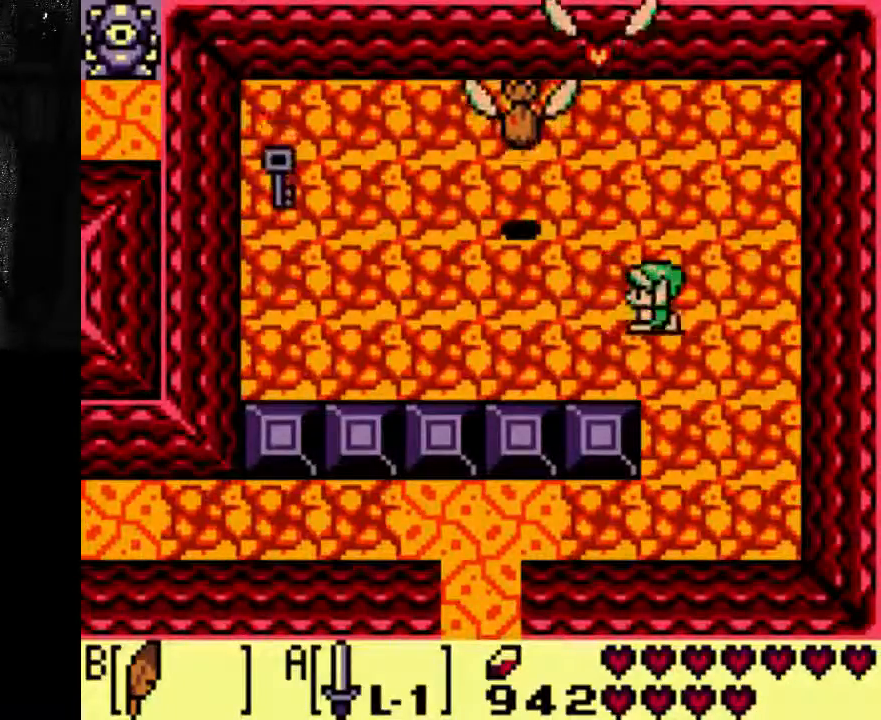
{"dt_ms": 500, "buttons": [], "left_stick": "center", "right_stick": "center", "events": []}
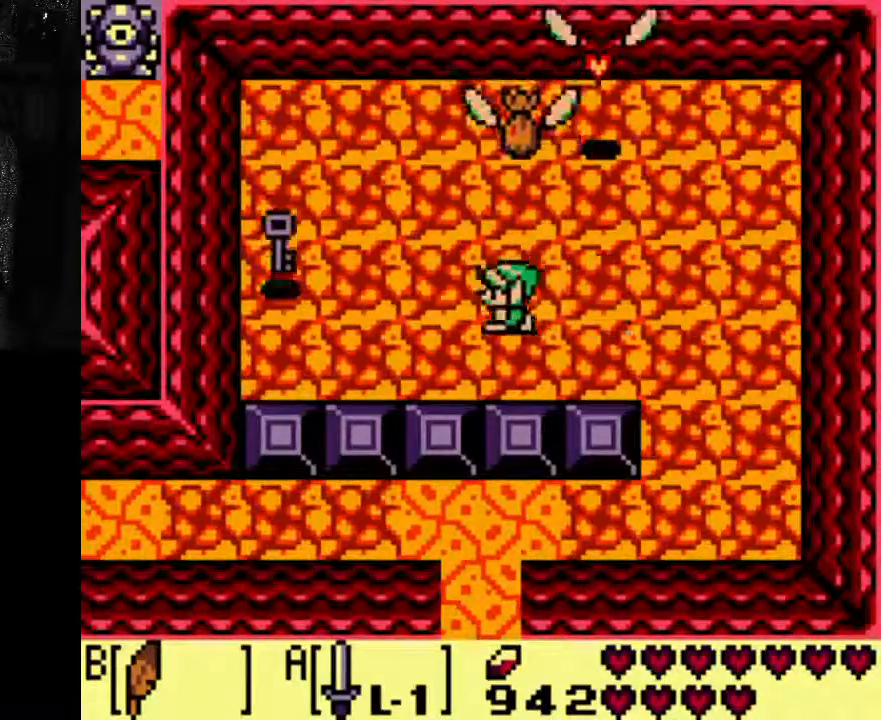
{"dt_ms": 500, "buttons": [], "left_stick": "center", "right_stick": "center", "events": []}
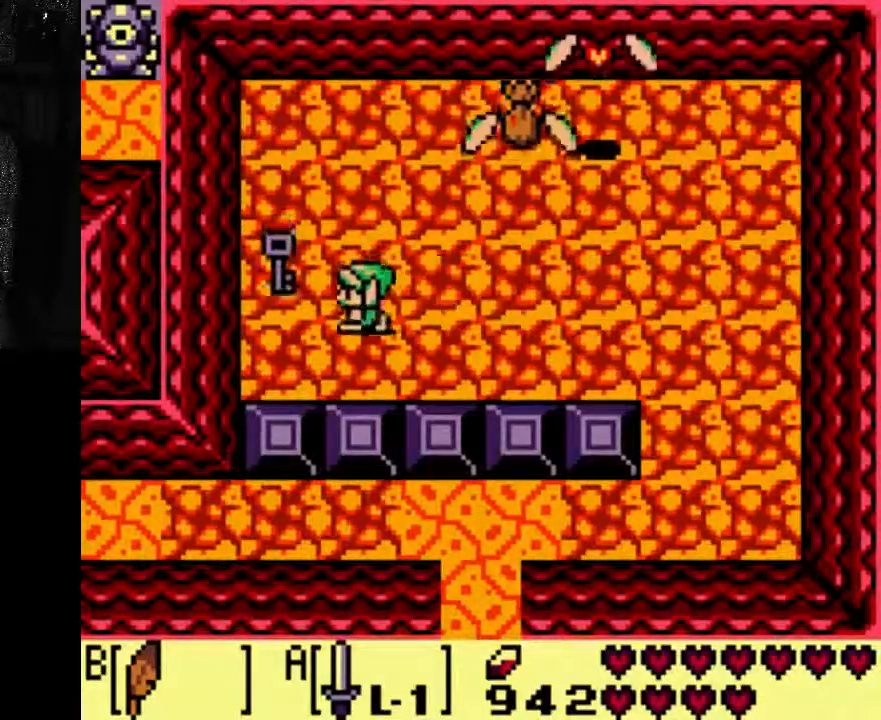
{"dt_ms": 500, "buttons": ["DPAD_RIGHT"], "left_stick": "center", "right_stick": "center", "events": [[267, "DPAD_RIGHT", "down"]]}
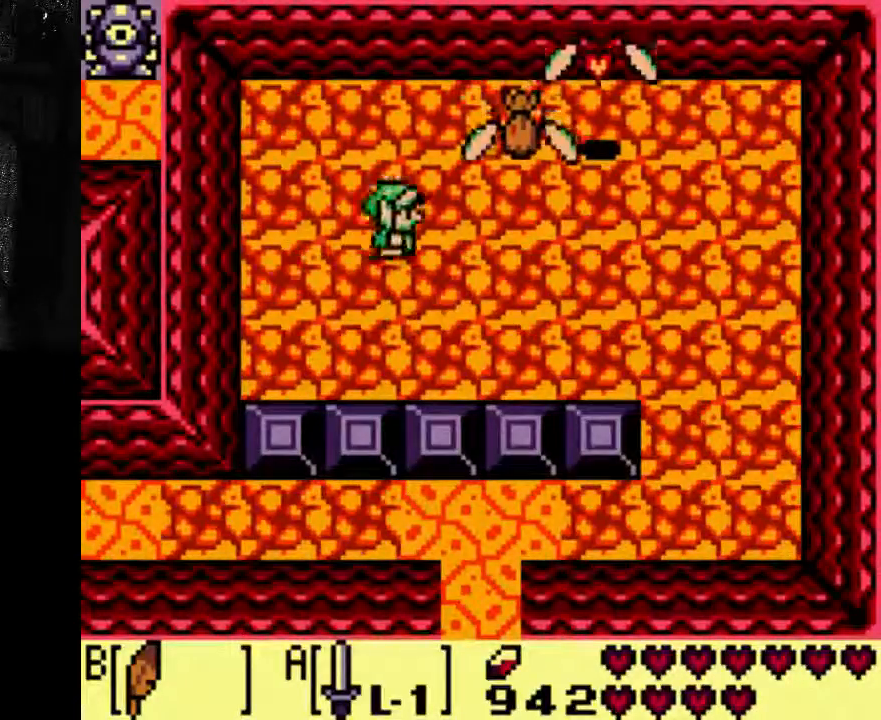
{"dt_ms": 500, "buttons": ["A", "DPAD_RIGHT"], "left_stick": "center", "right_stick": "center", "events": [[267, "A", "down"]]}
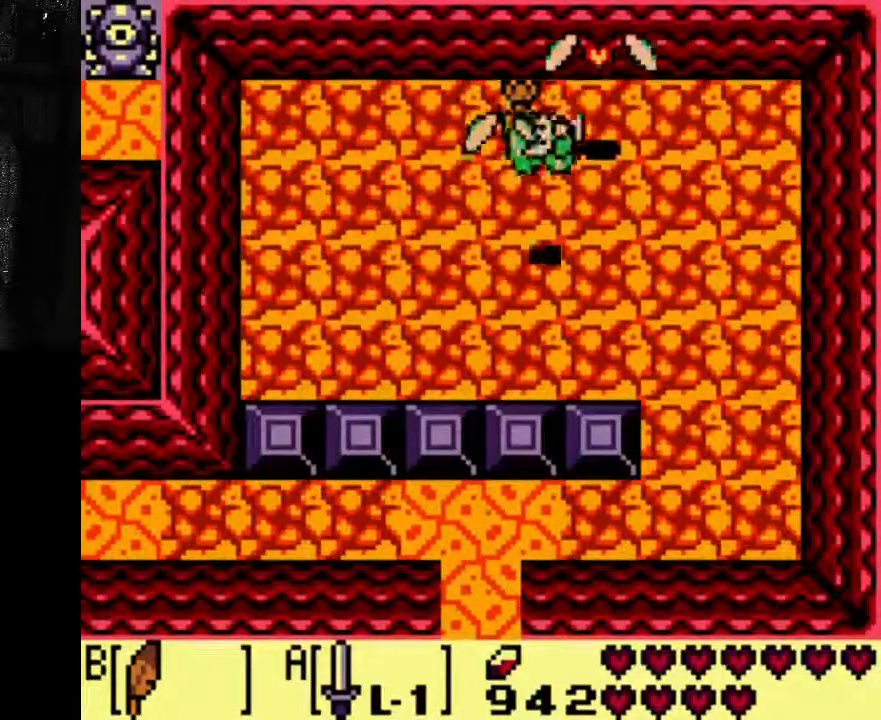
{"dt_ms": 500, "buttons": [], "left_stick": "center", "right_stick": "center", "events": [[133, "DPAD_RIGHT", "up"], [367, "A", "up"]]}
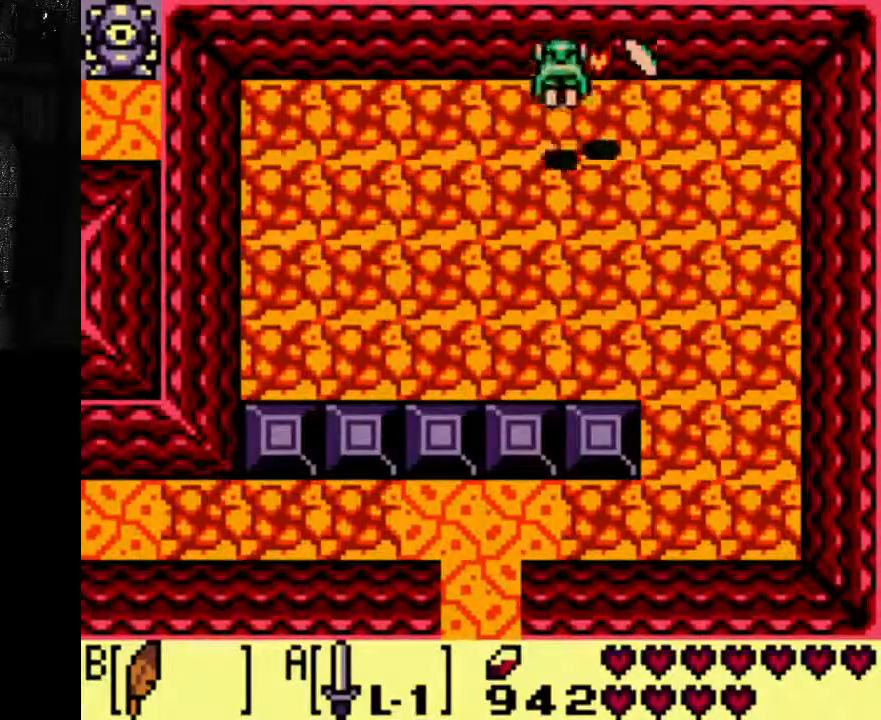
{"dt_ms": 1000, "buttons": ["DPAD_RIGHT"], "left_stick": "center", "right_stick": "center"}
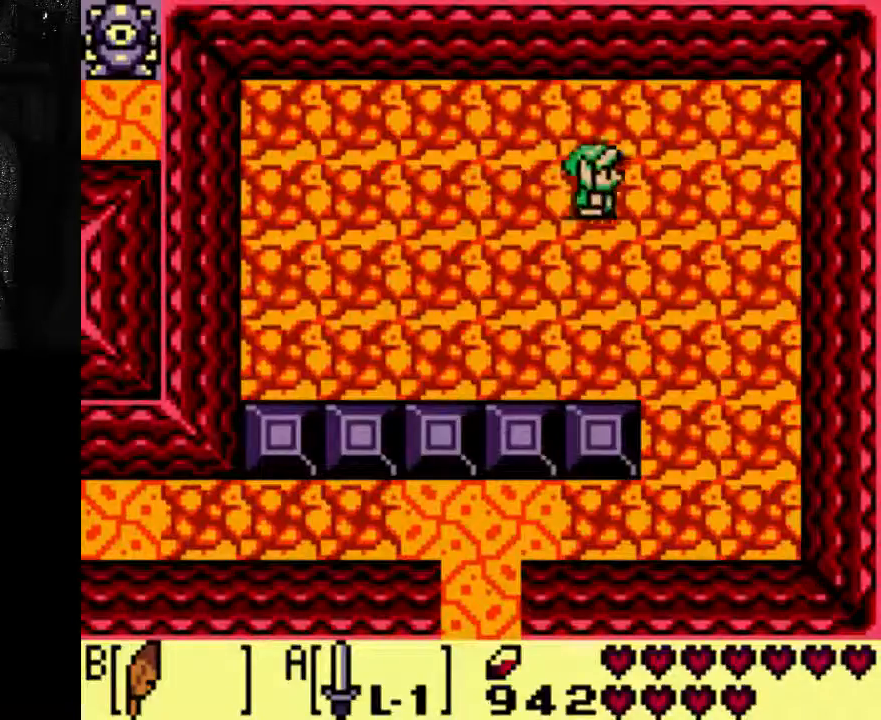
{"dt_ms": 500, "buttons": ["DPAD_RIGHT"], "left_stick": "center", "right_stick": "center", "events": []}
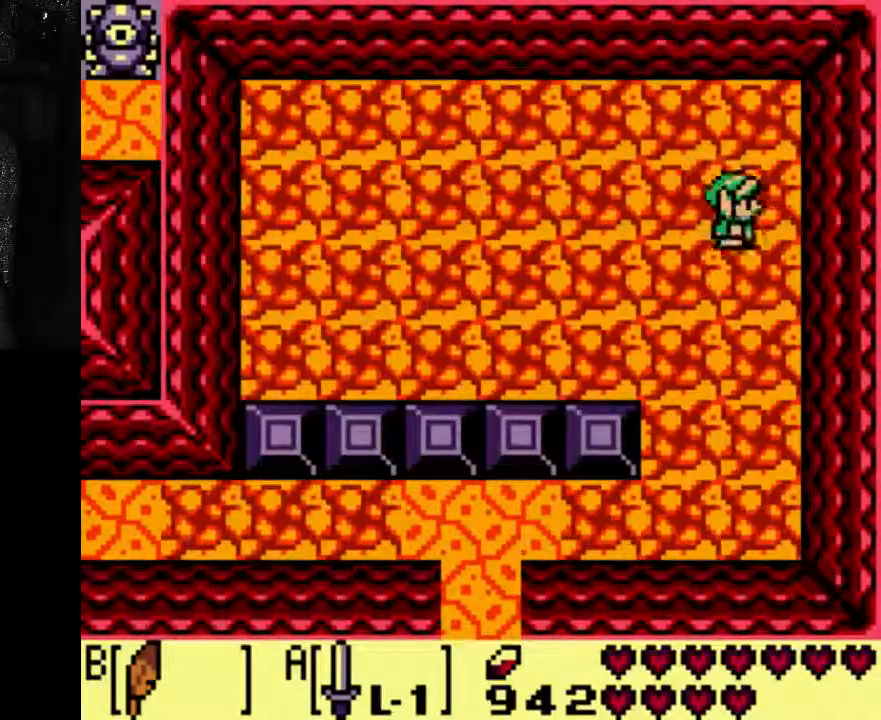
{"dt_ms": 1000, "buttons": ["DPAD_DOWN"], "left_stick": "center", "right_stick": "center"}
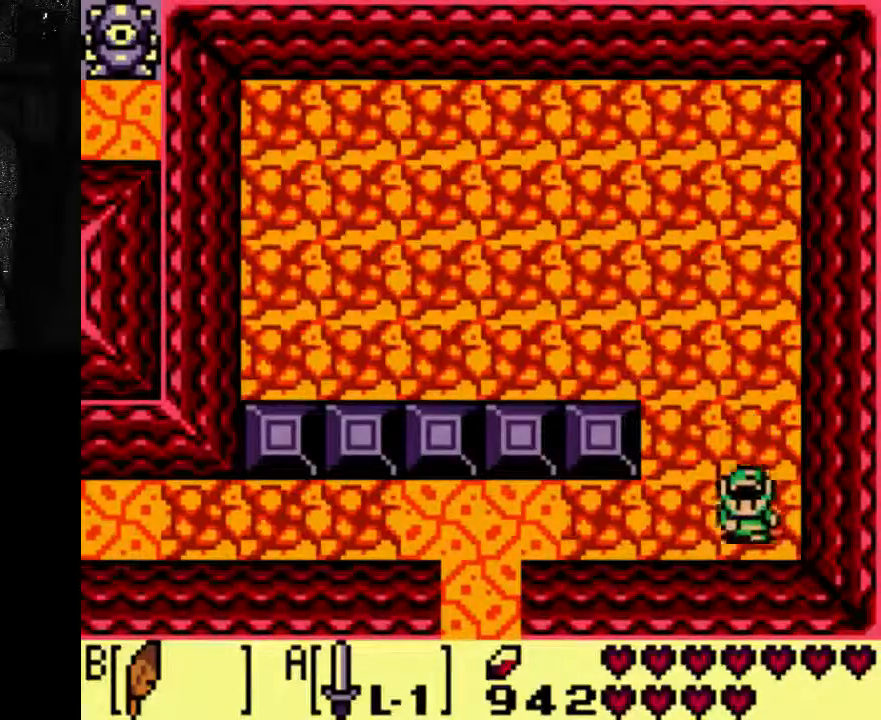
{"dt_ms": 500, "buttons": [], "left_stick": "center", "right_stick": "center", "events": [[300, "DPAD_DOWN", "up"]]}
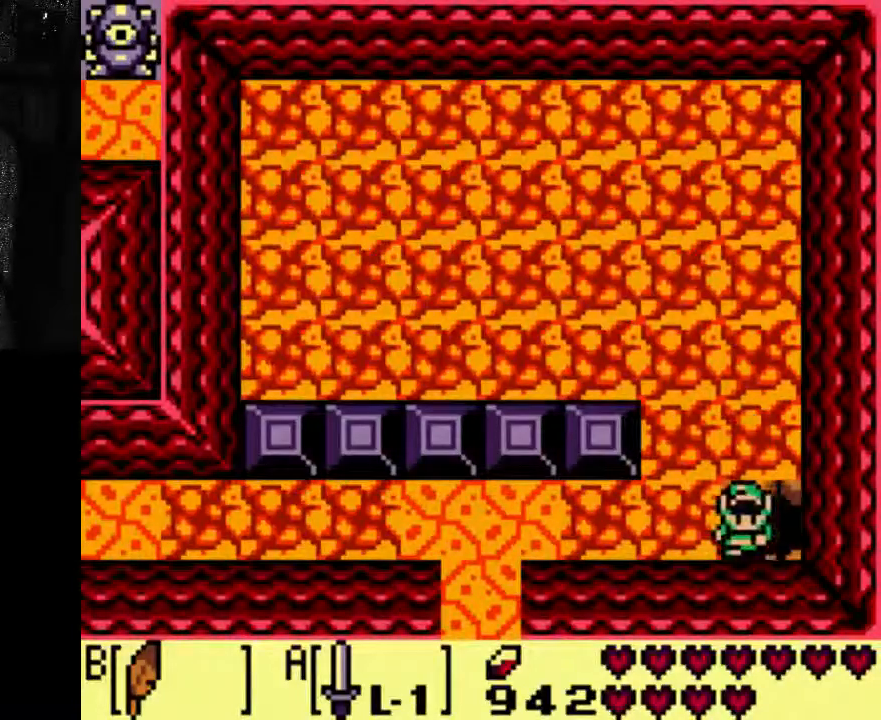
{"dt_ms": 500, "buttons": [], "left_stick": "center", "right_stick": "center", "events": [[200, "DPAD_DOWN", "down"], [300, "DPAD_DOWN", "up"]]}
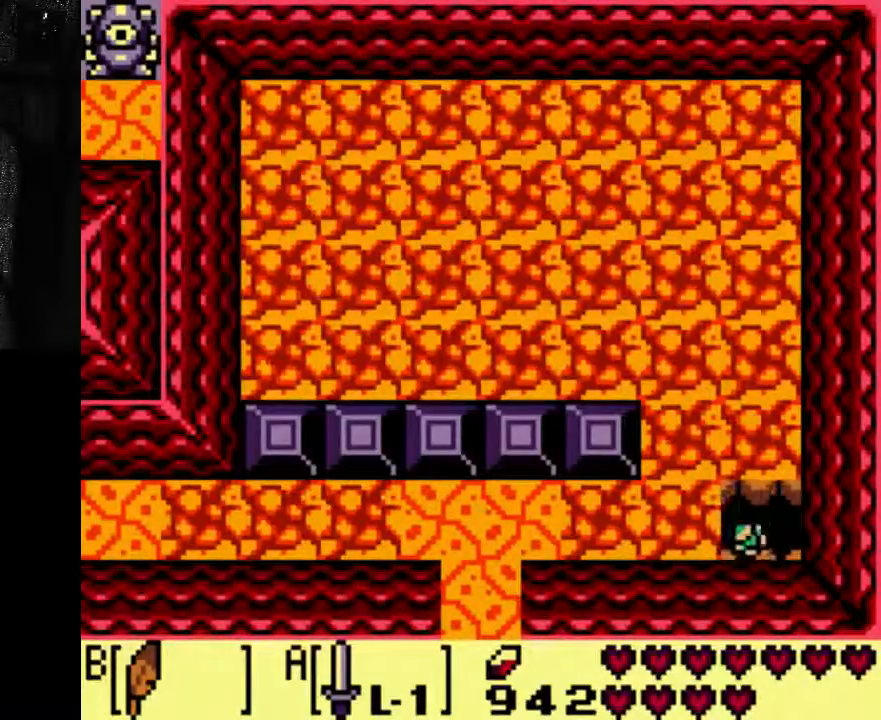
{"dt_ms": 500, "buttons": [], "left_stick": "center", "right_stick": "center", "events": []}
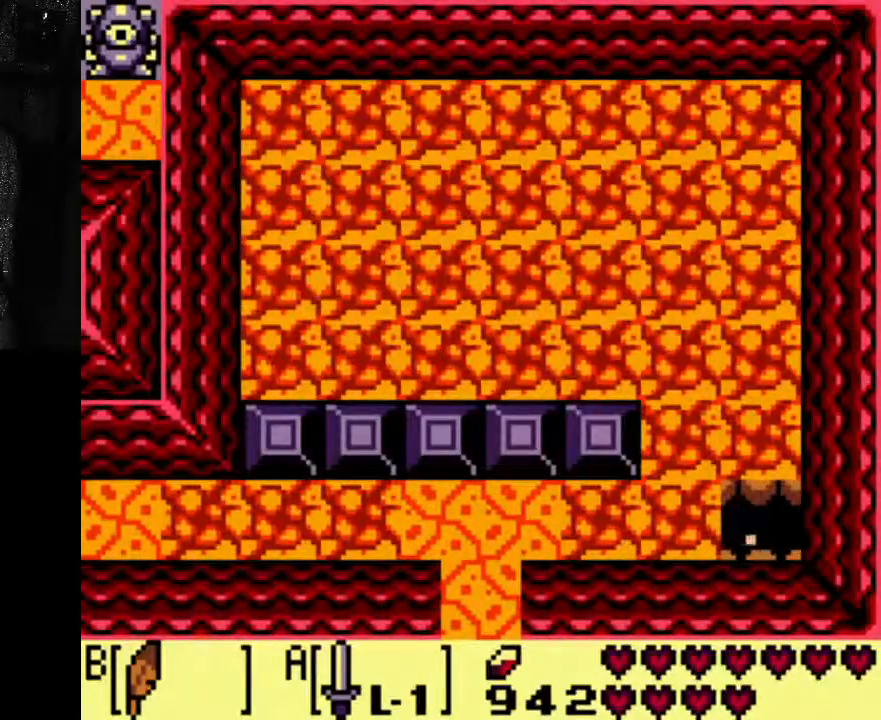
{"dt_ms": 1000, "buttons": [], "left_stick": "center", "right_stick": "center"}
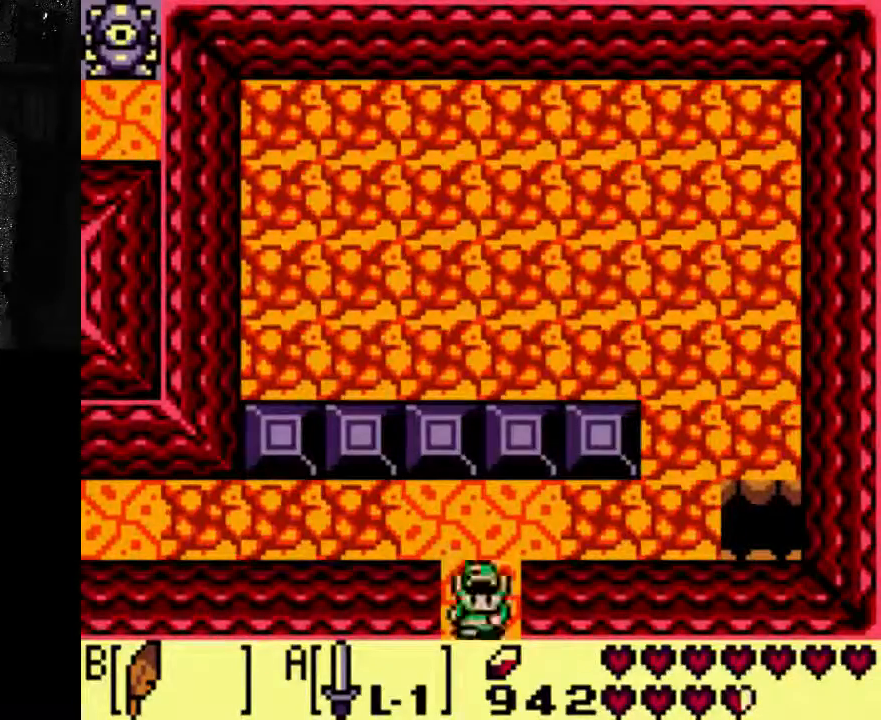
{"dt_ms": 1000, "buttons": ["A"], "left_stick": "center", "right_stick": "center"}
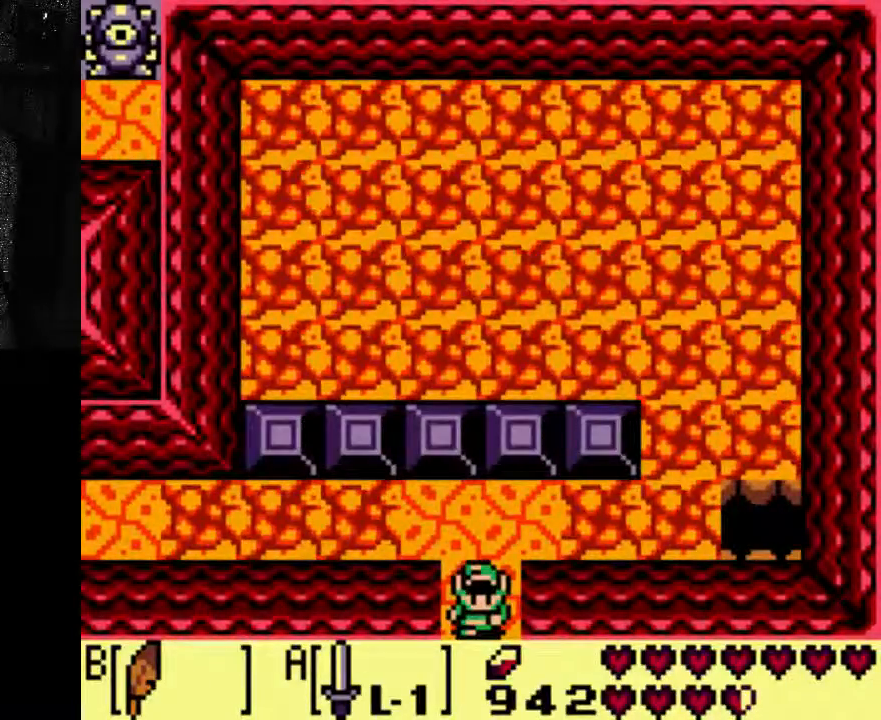
{"dt_ms": 500, "buttons": ["A"], "left_stick": "center", "right_stick": "center", "events": []}
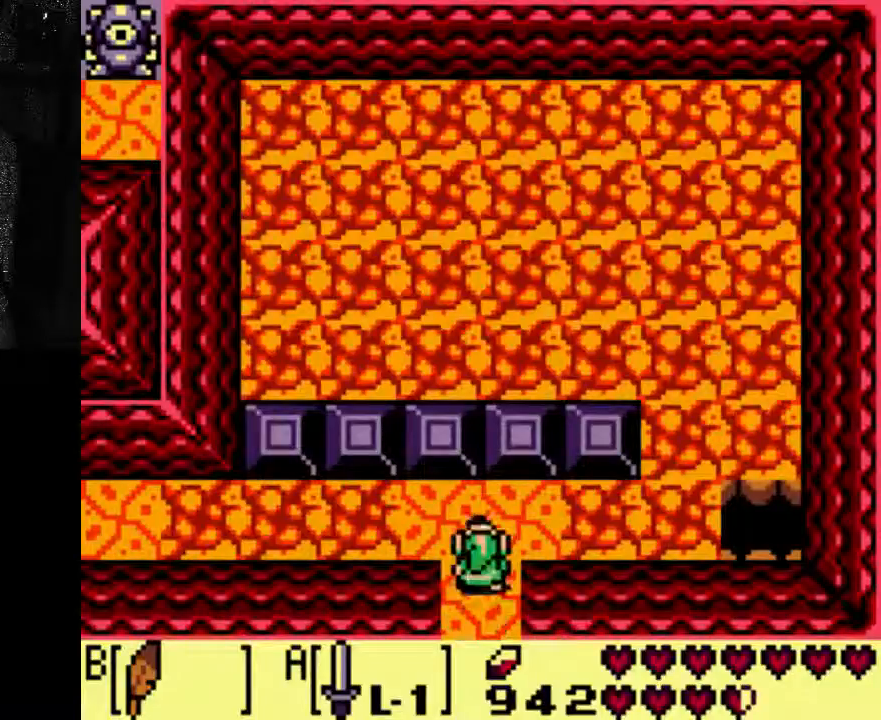
{"dt_ms": 500, "buttons": ["A"], "left_stick": "center", "right_stick": "center", "events": []}